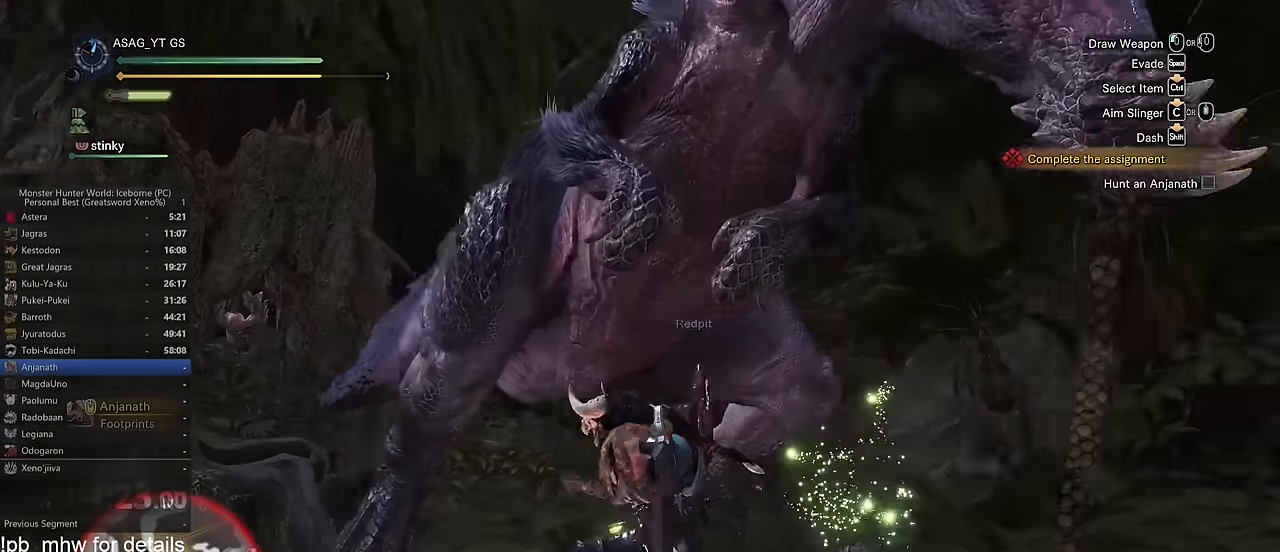
Gameplay with keyboard and mouse; each line is a JSON object with the keys and mouse buttons held at the frame after it. "events" lists presses ("down") and releases ("up") of "1", "2", "3", "4", "5", "a", "alt", "c", "caps_lock", "ctrl", "d", "e", "f", "g", "q", "r", "s", "shift", "space", "t", "tab", "v", "w", "x", "z" and "mouse_wheel" between this image and that frame as [ms after this image, input, new state], when the widget could be followed in between. "mouse_wheel" = the "wheel" button of the "mouse" list. No other keys are recorded. "wheel" means that the mouse wheel is clicked or scrolled. Not read: mouse_move.
{"keys": ["d", "w"], "mouse": [], "events": [[101, "shift", "up"], [134, "a", "up"], [134, "w", "down"], [234, "d", "down"]]}
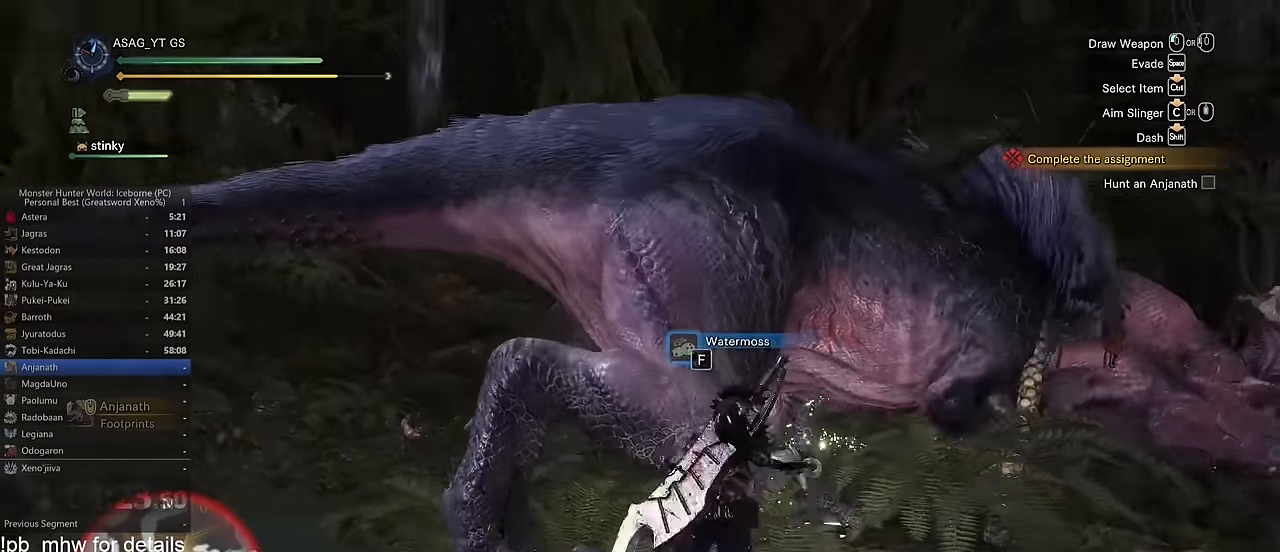
{"keys": ["w"], "mouse": [], "events": [[200, "d", "up"]]}
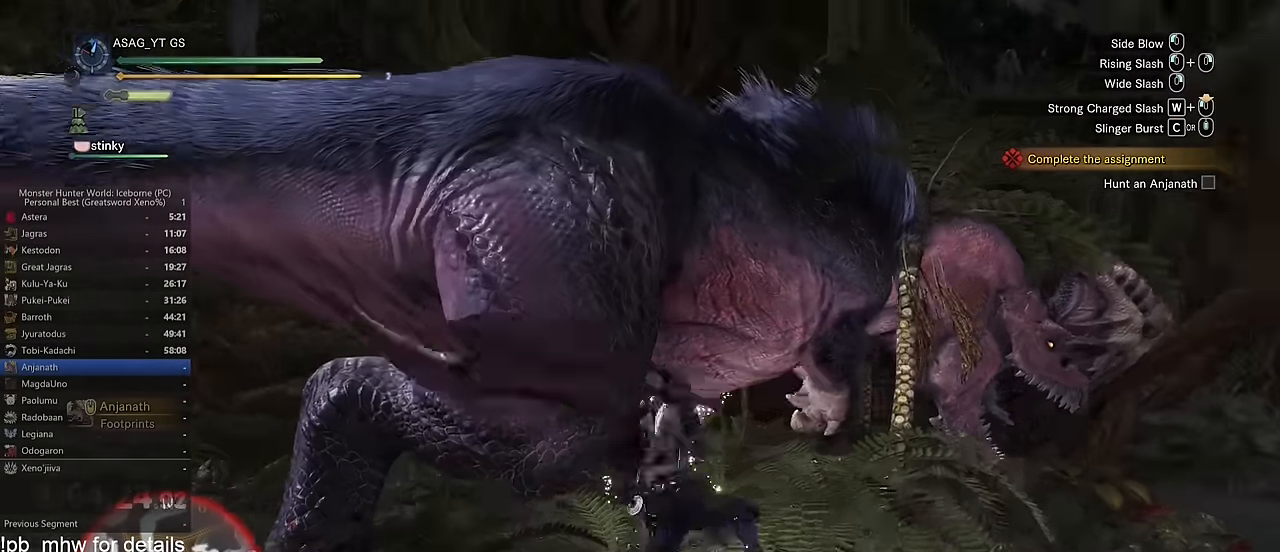
{"keys": ["w"], "mouse": [], "events": [[317, "c", "down"], [368, "c", "up"], [451, "c", "down"], [501, "c", "up"]]}
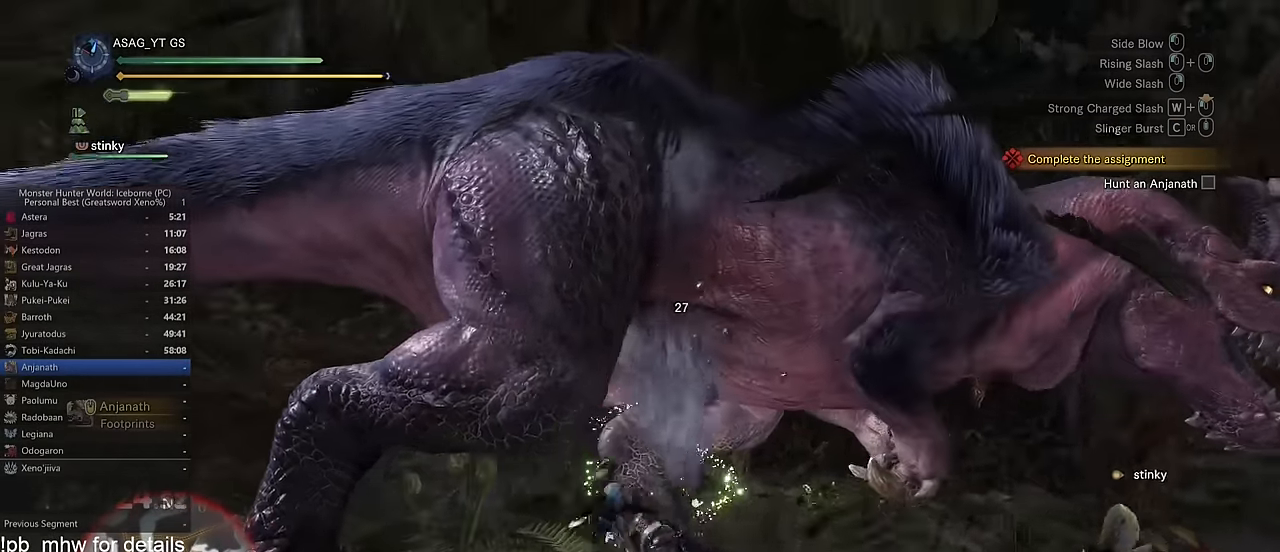
{"keys": ["w"], "mouse": [], "events": [[100, "c", "down"], [150, "c", "up"]]}
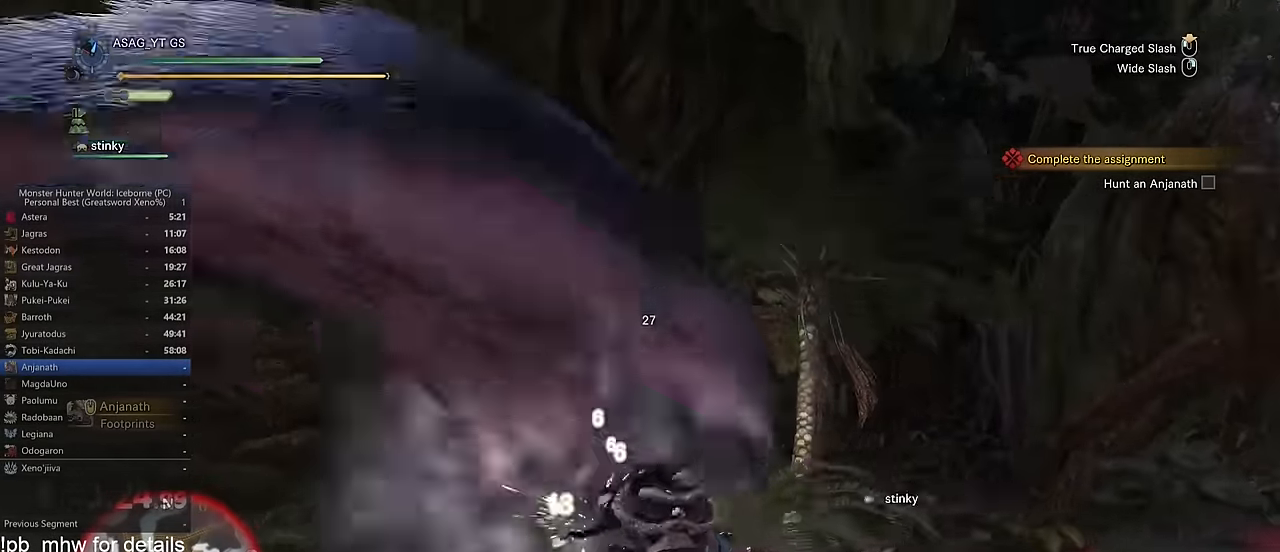
{"keys": ["w"], "mouse": [], "events": []}
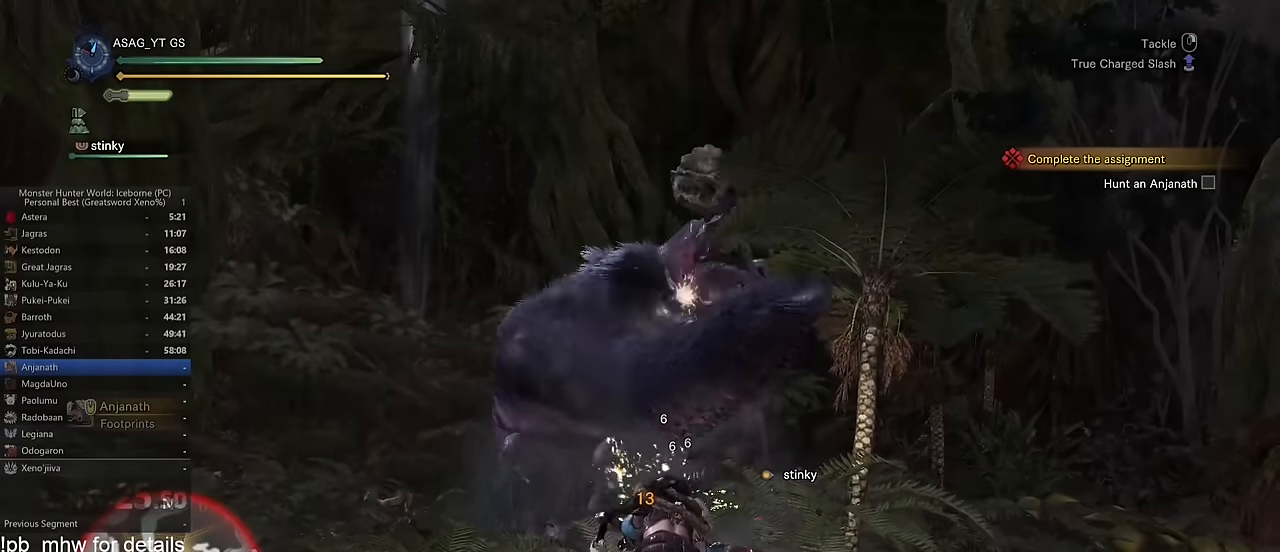
{"keys": ["w"], "mouse": [], "events": []}
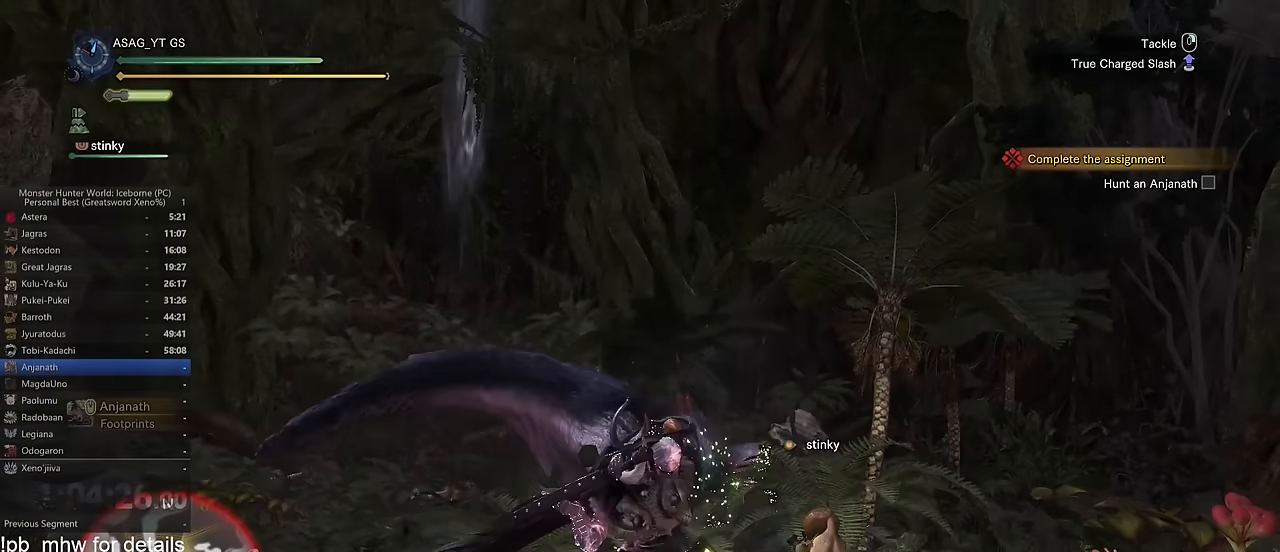
{"keys": ["w"], "mouse": [], "events": []}
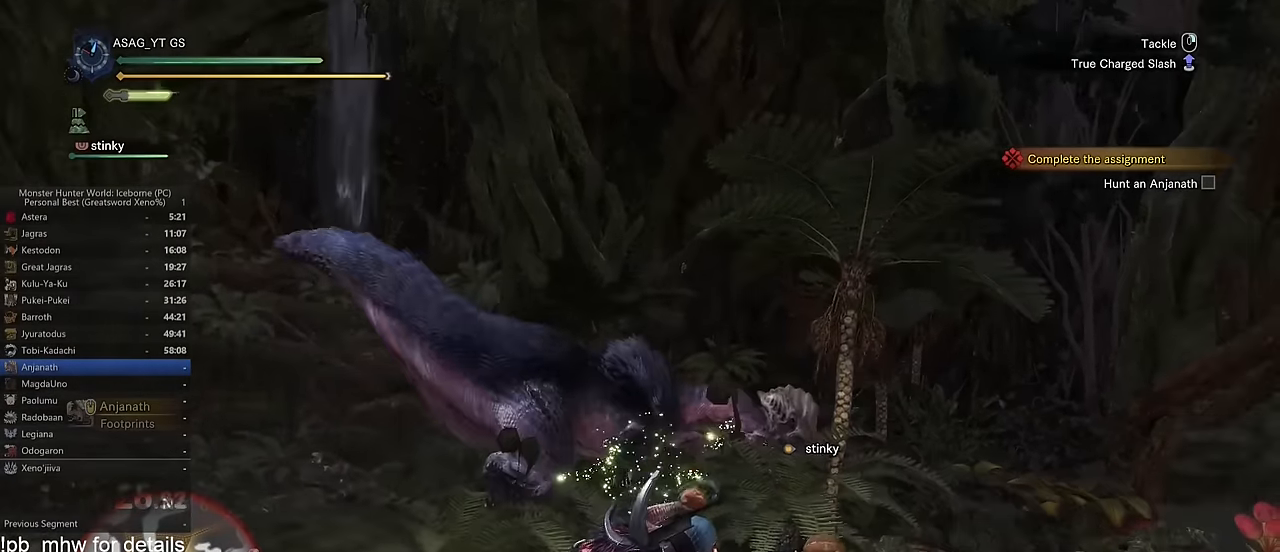
{"keys": ["w"], "mouse": [], "events": []}
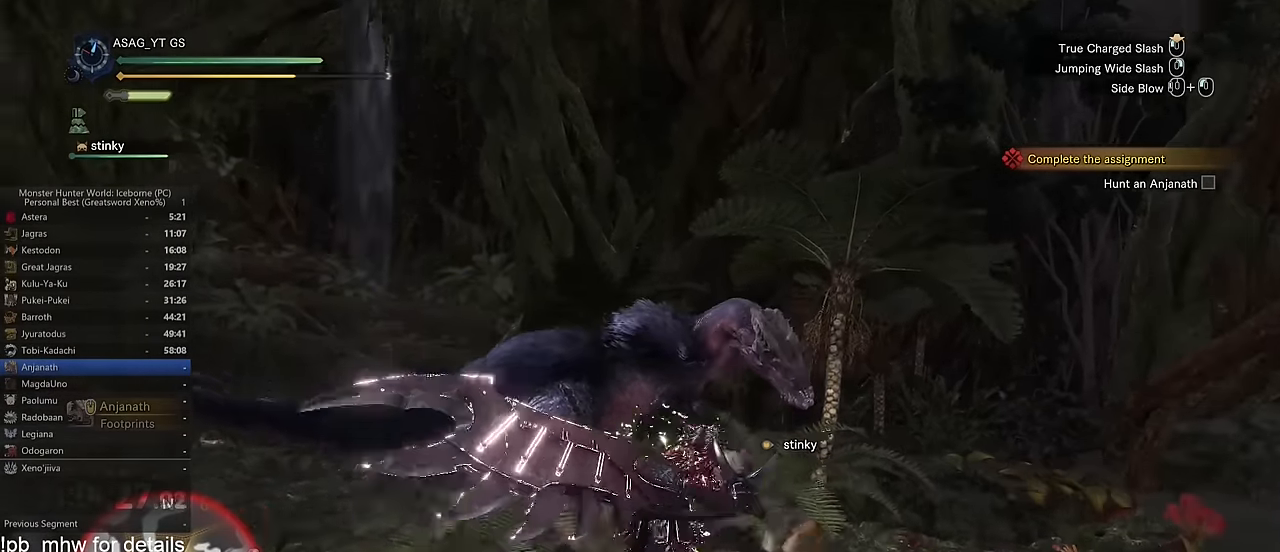
{"keys": ["w"], "mouse": [], "events": [[267, "space", "down"], [401, "space", "up"]]}
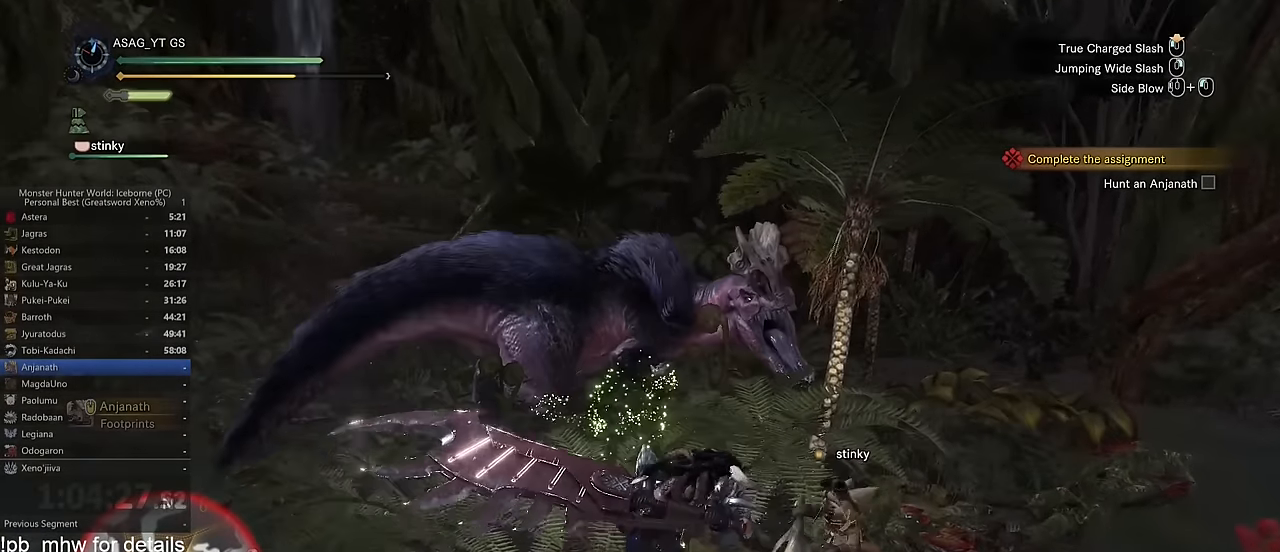
{"keys": ["w"], "mouse": ["wheel"], "events": [[383, "mouse_wheel", "down"]]}
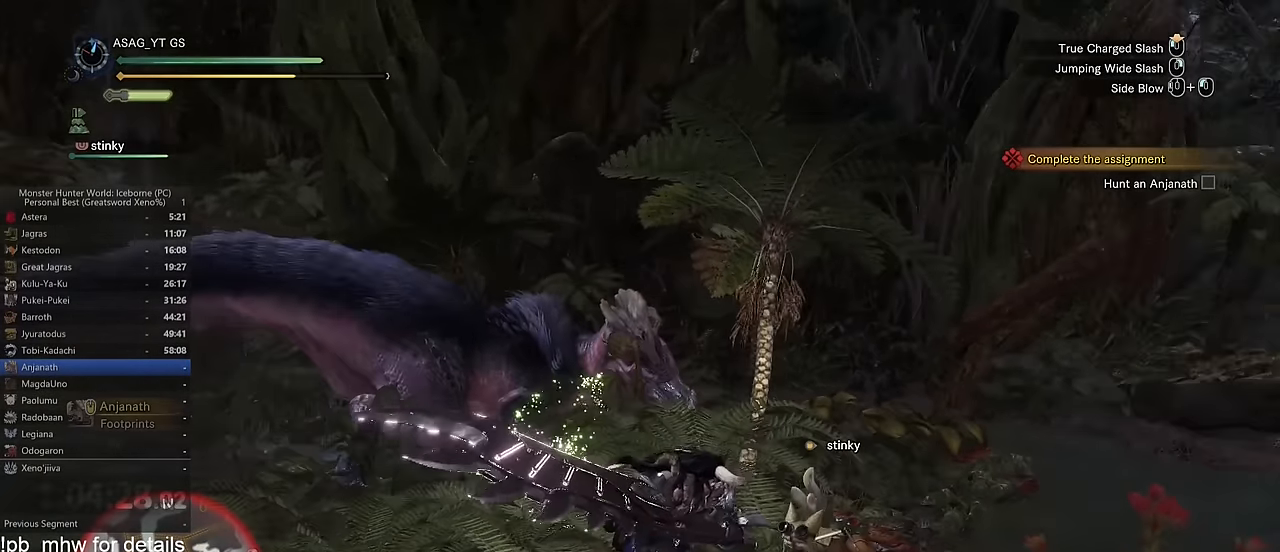
{"keys": ["w"], "mouse": [], "events": [[84, "mouse_wheel", "up"]]}
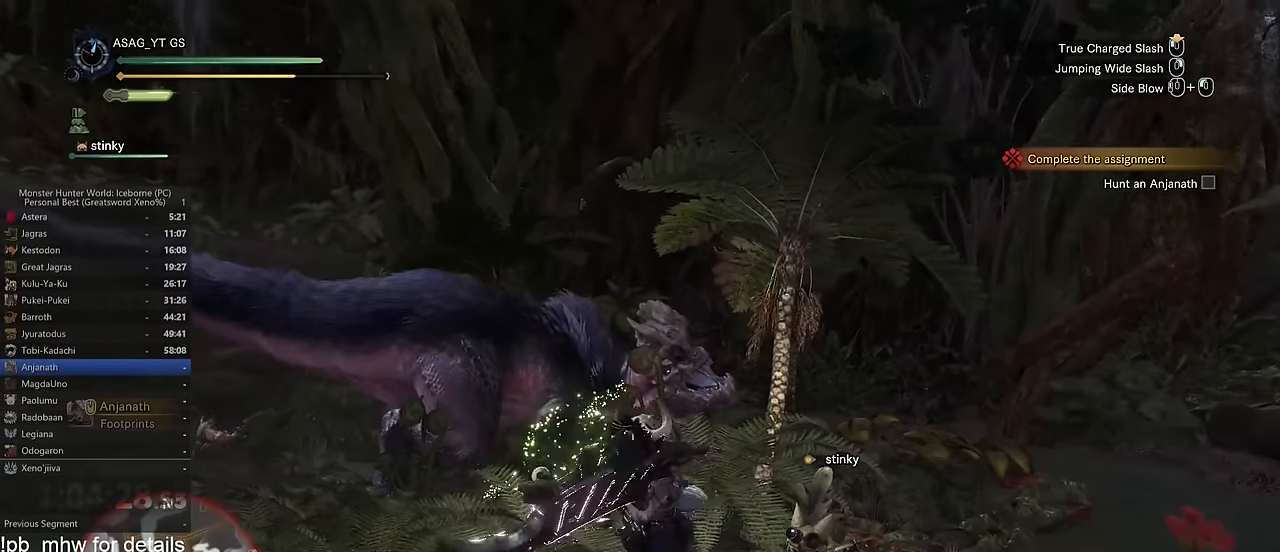
{"keys": ["w"], "mouse": [], "events": [[167, "space", "down"], [217, "space", "up"], [400, "mouse_wheel", "down"], [484, "mouse_wheel", "up"]]}
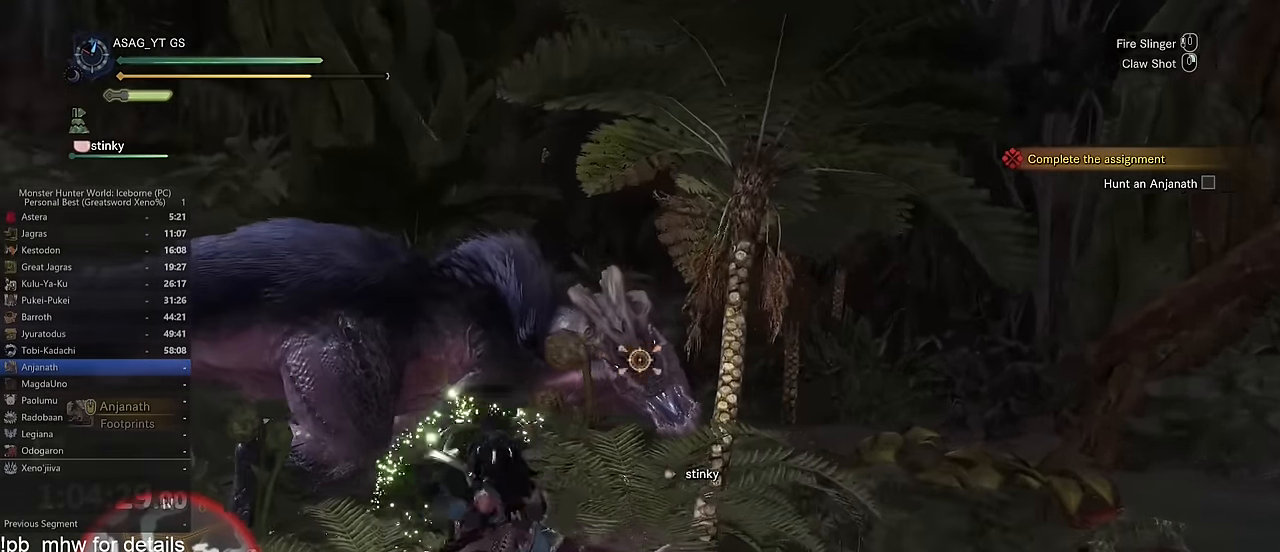
{"keys": ["w"], "mouse": [], "events": [[417, "mouse_wheel", "down"], [501, "mouse_wheel", "up"]]}
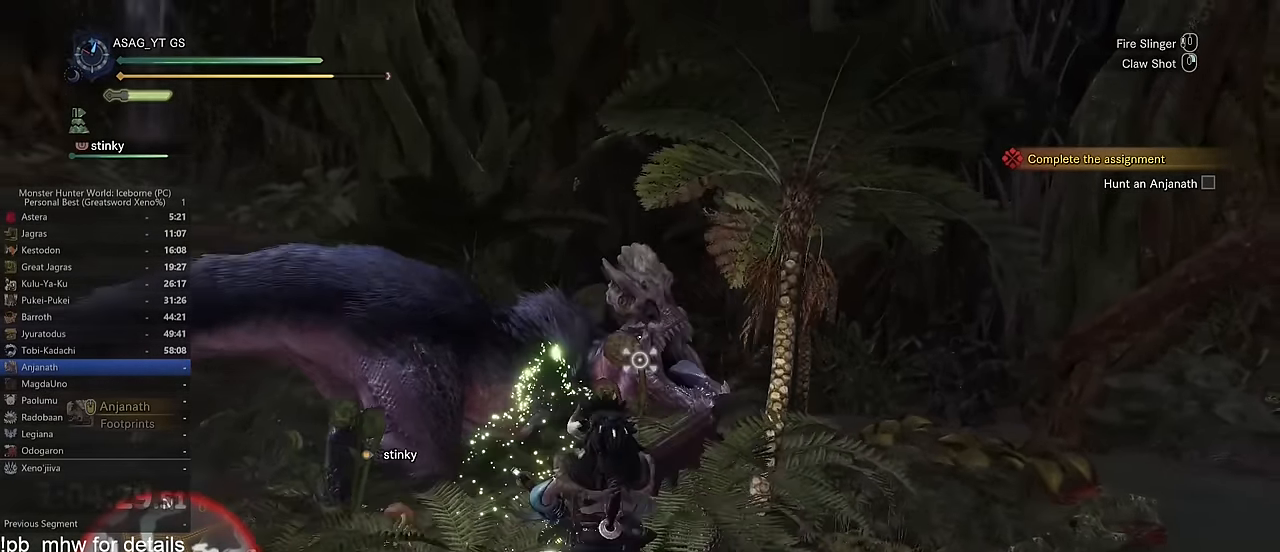
{"keys": ["w"], "mouse": [], "events": []}
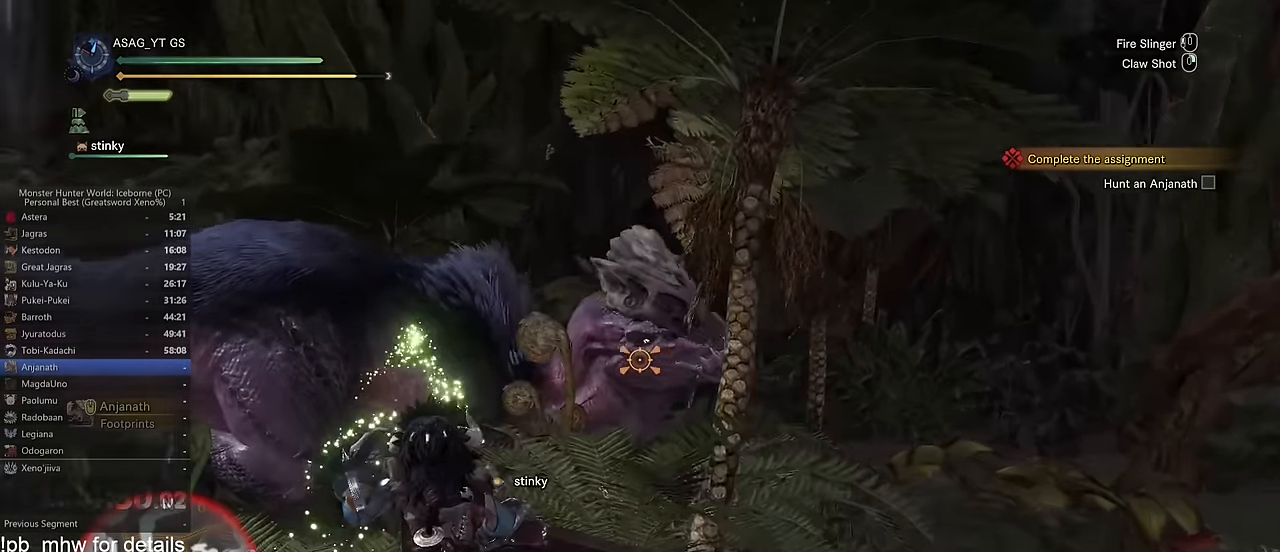
{"keys": ["w"], "mouse": [], "events": []}
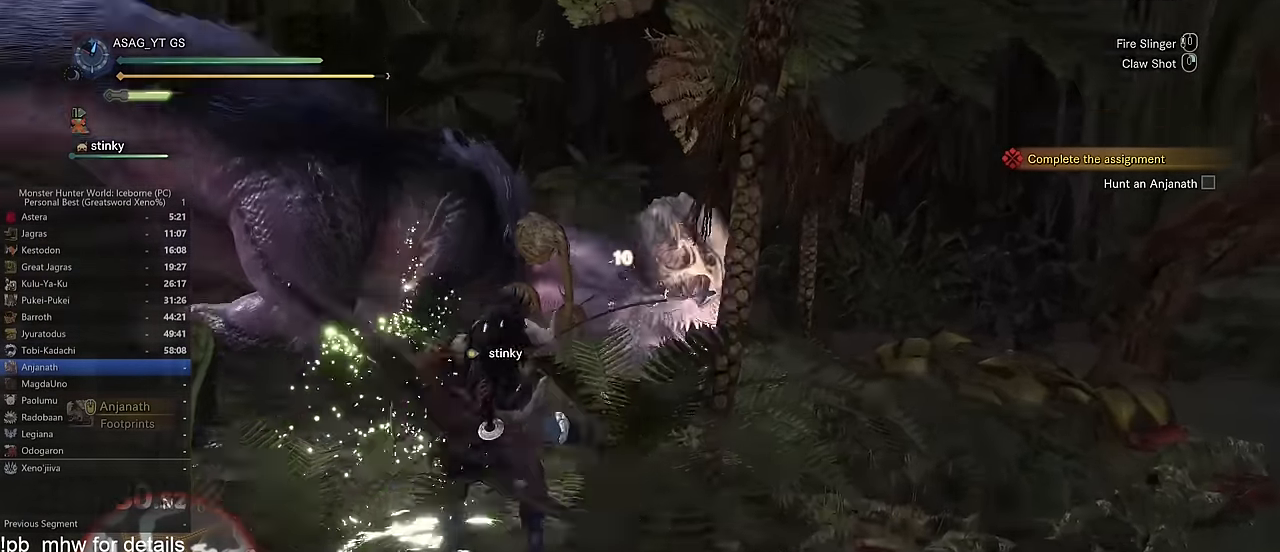
{"keys": [], "mouse": [], "events": [[50, "w", "up"]]}
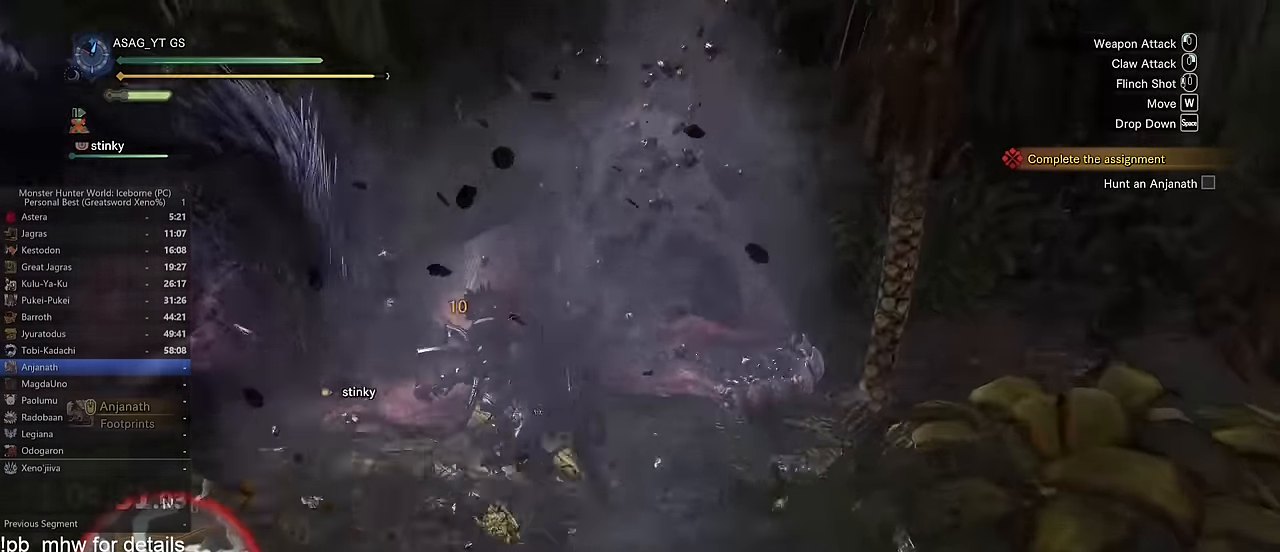
{"keys": [], "mouse": [], "events": [[100, "space", "down"], [150, "space", "up"], [233, "space", "down"], [333, "space", "up"], [433, "space", "down"], [467, "space", "up"]]}
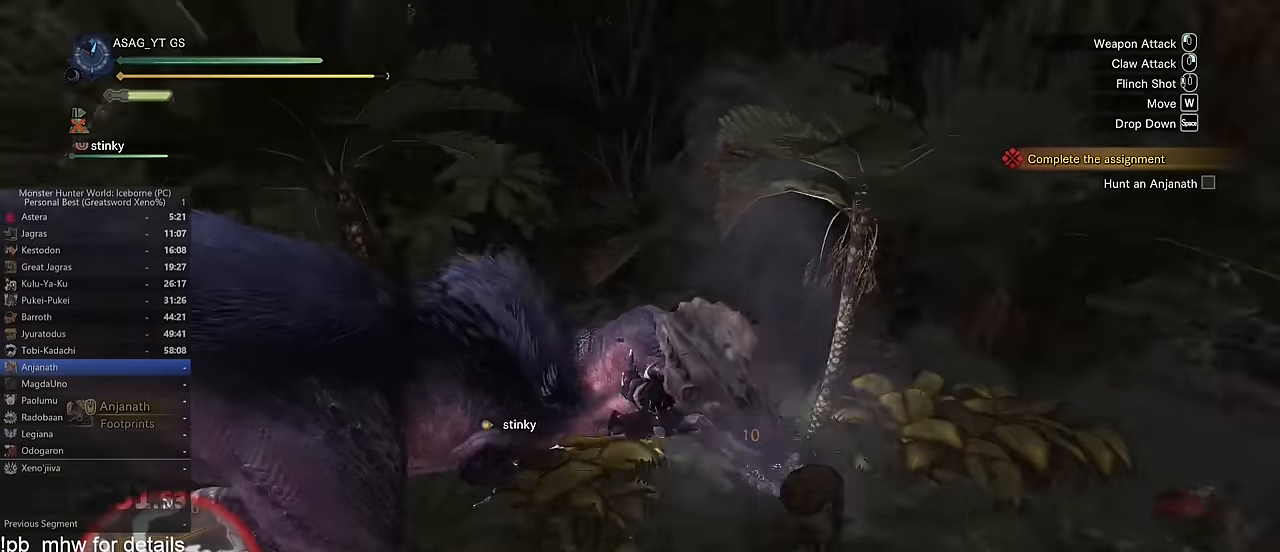
{"keys": [], "mouse": [], "events": [[67, "space", "down"], [117, "space", "up"], [217, "space", "down"], [300, "space", "up"]]}